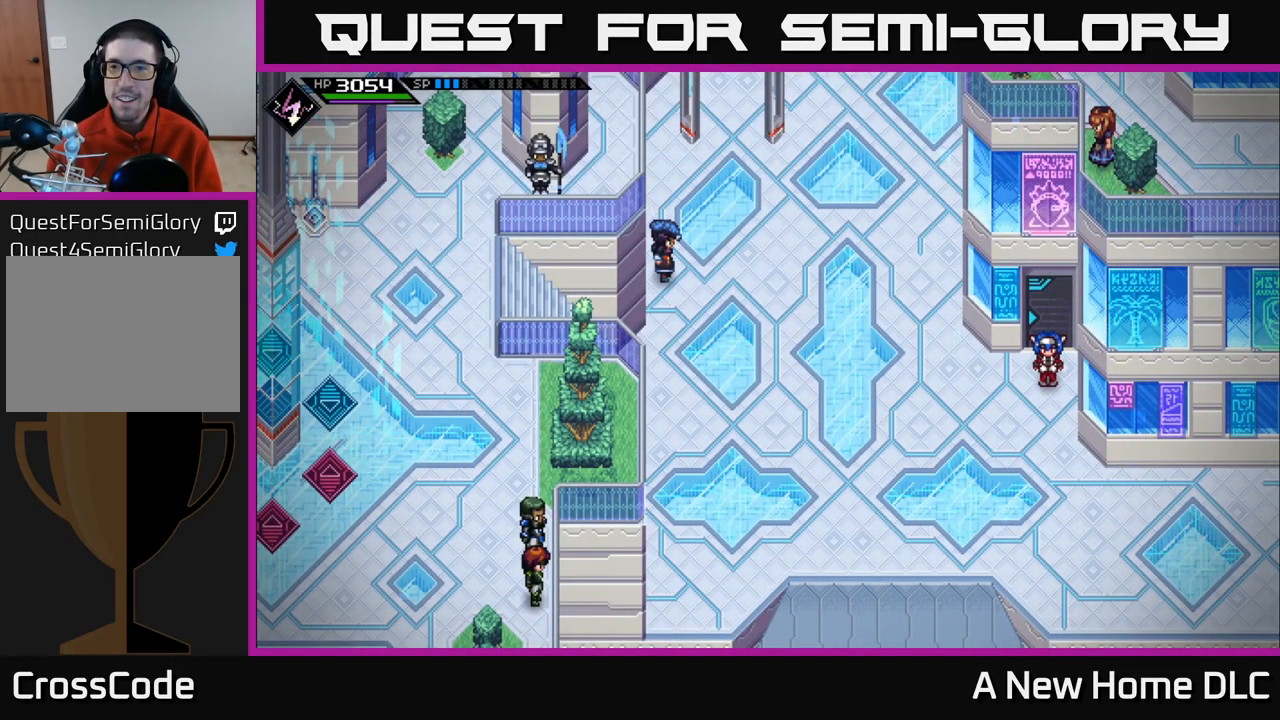
Gameplay with a controller (Xbox layout); each line is a JSON object with the inputs held at the frame after it. "events" lists button and stick changes between this image and that frame as [ms after this image, input, new state], when the widget could be followed in between.
{"buttons": [], "left_stick": "right", "right_stick": "center", "events": [[50, "left_stick", "left"], [117, "left_stick", "down-left"], [250, "left_stick", "center"], [367, "left_stick", "right"]]}
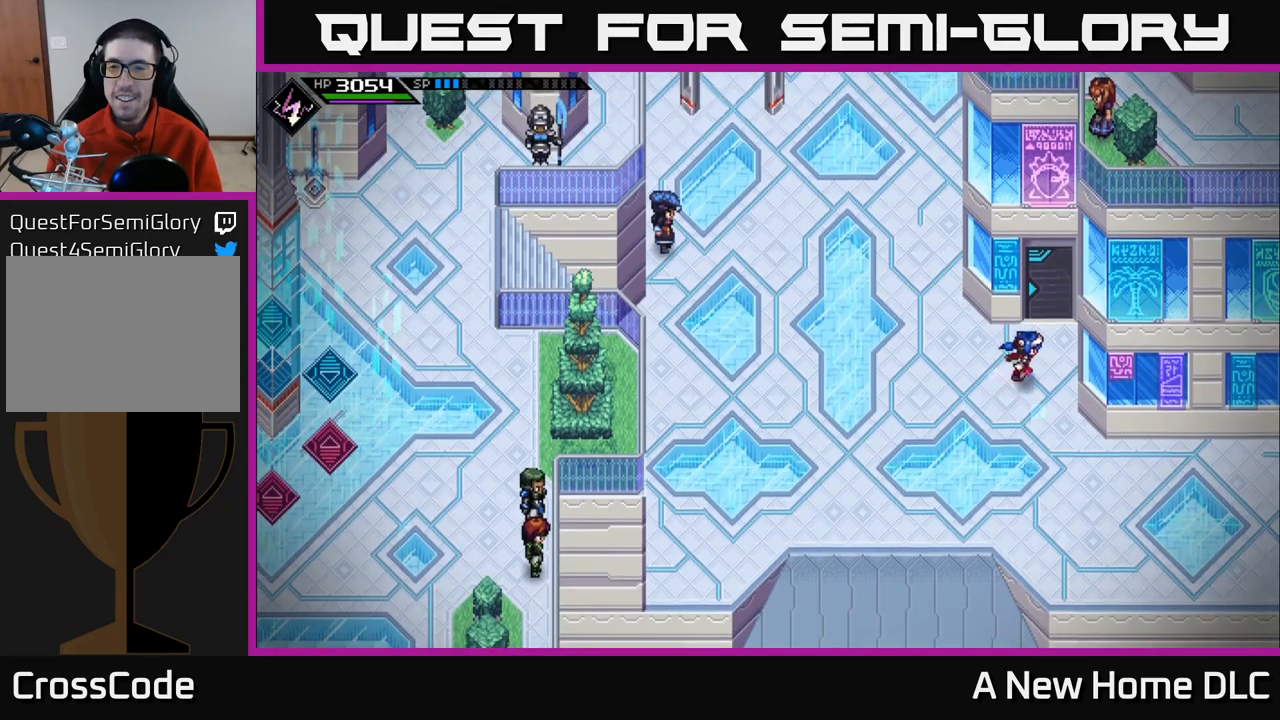
{"buttons": [], "left_stick": "up", "right_stick": "center", "events": [[134, "left_stick", "up"]]}
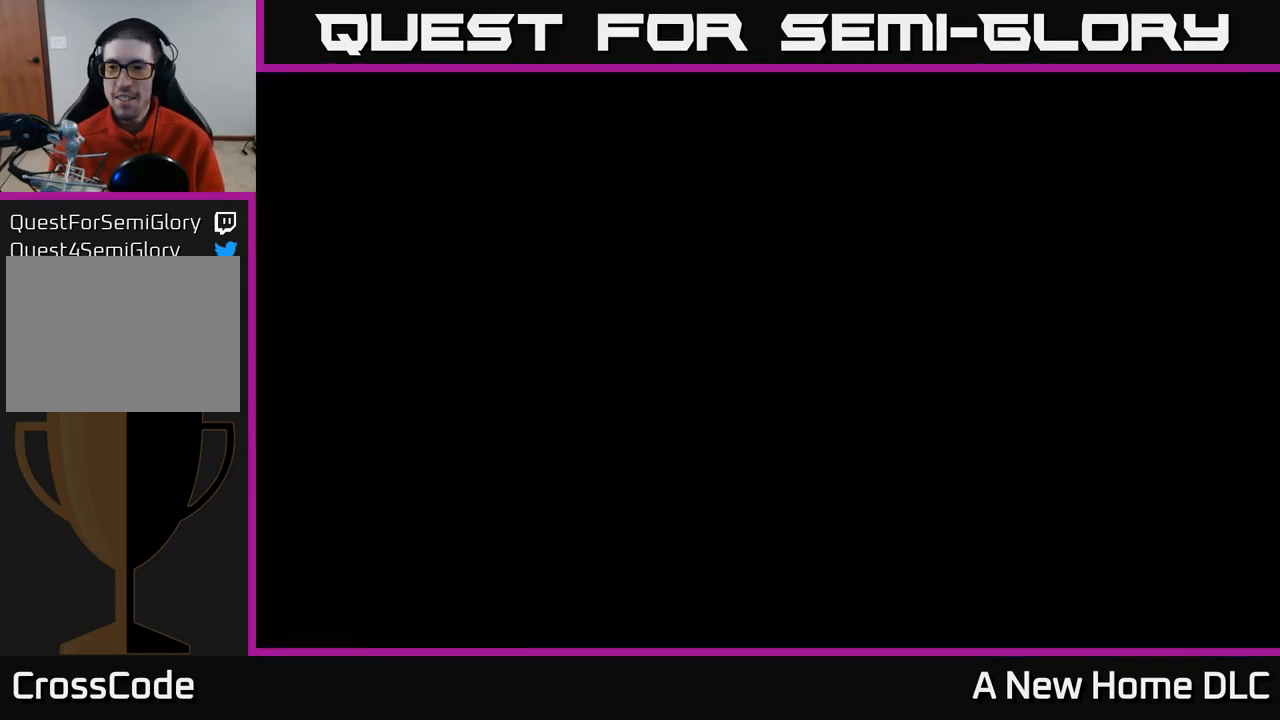
{"buttons": [], "left_stick": "up", "right_stick": "center", "events": [[100, "left_stick", "center"], [417, "left_stick", "up"]]}
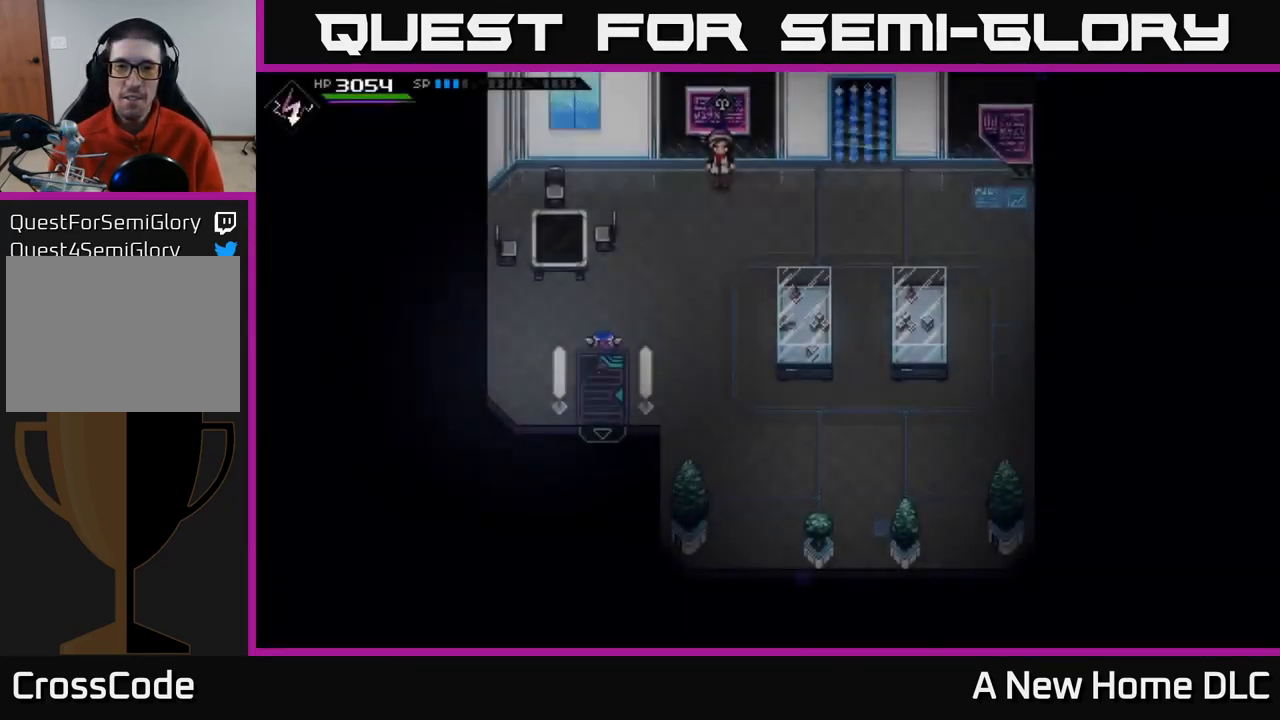
{"buttons": [], "left_stick": "right", "right_stick": "center", "events": [[267, "left_stick", "center"], [334, "left_stick", "right"]]}
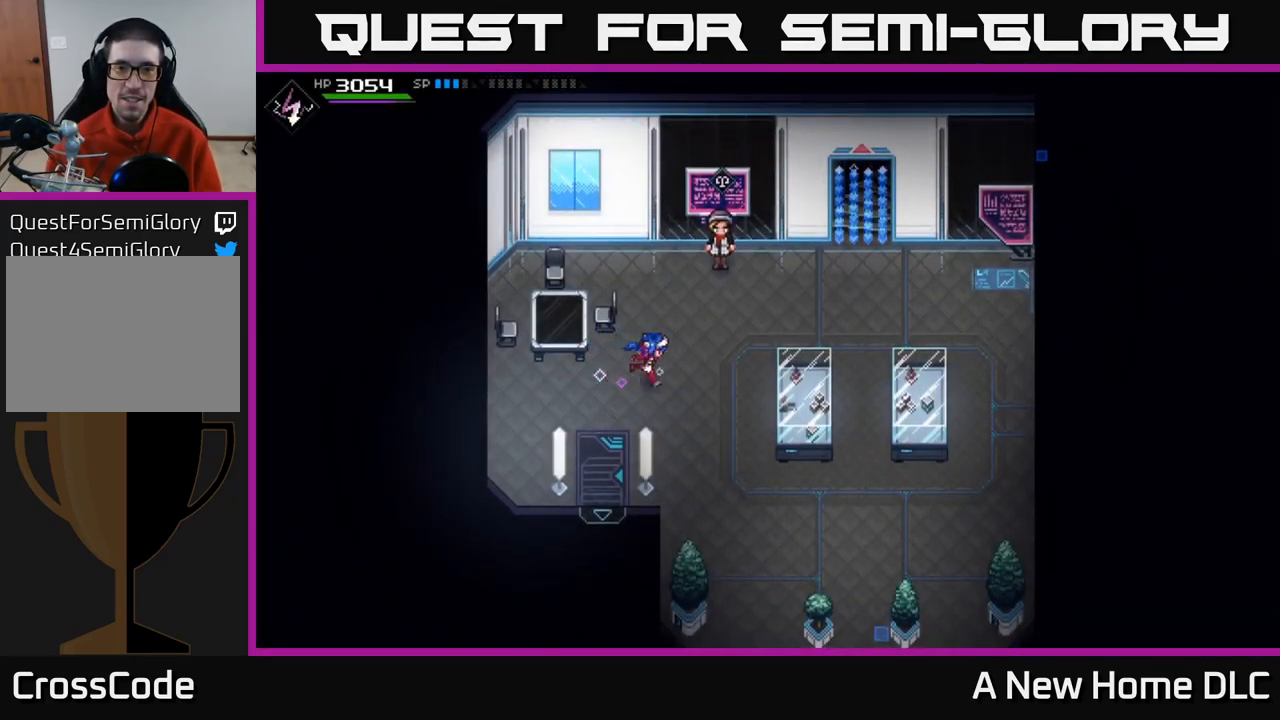
{"buttons": [], "left_stick": "center", "right_stick": "center", "events": [[217, "left_stick", "up-right"], [317, "left_stick", "up"], [500, "left_stick", "center"]]}
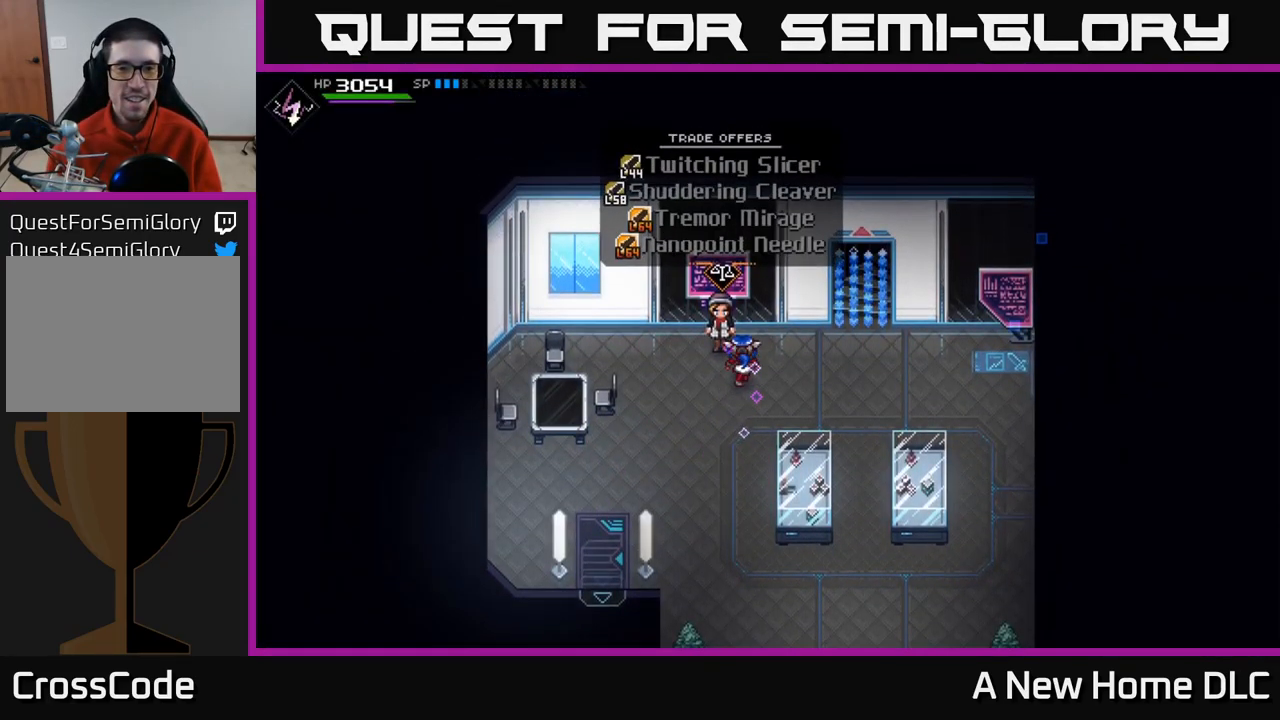
{"buttons": [], "left_stick": "center", "right_stick": "center", "events": [[317, "A", "down"], [500, "A", "up"]]}
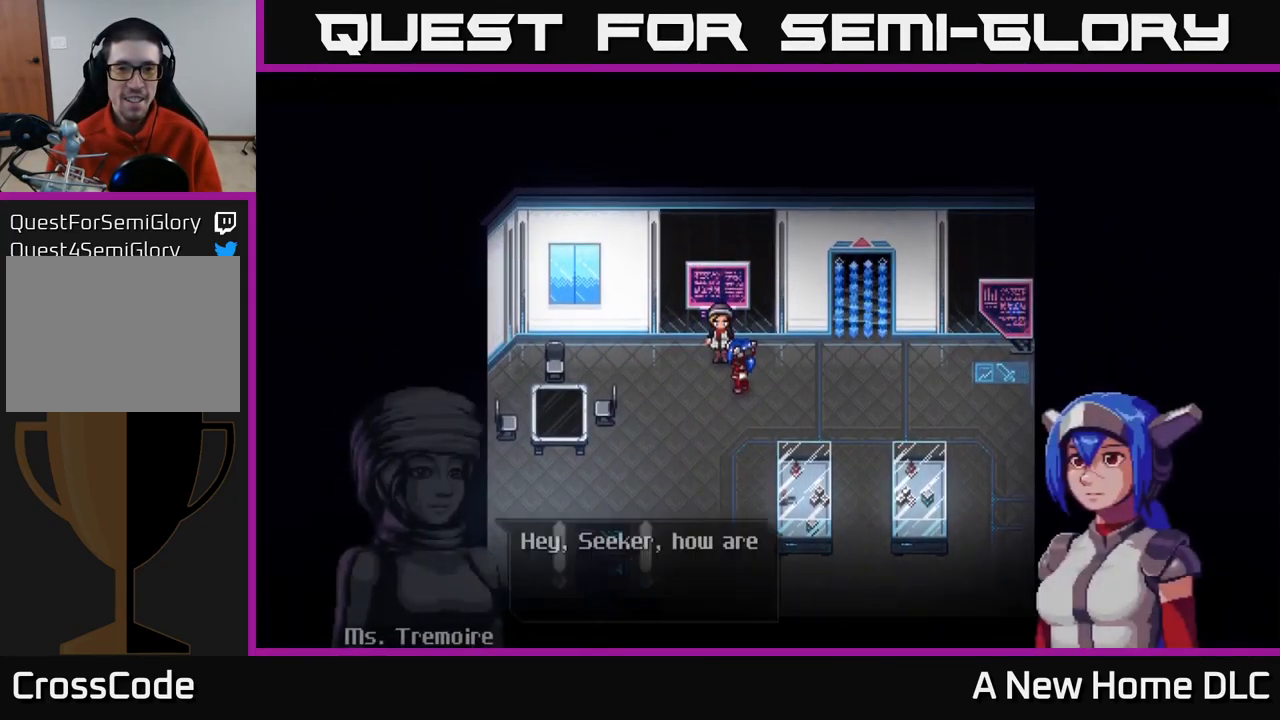
{"buttons": [], "left_stick": "center", "right_stick": "center", "events": []}
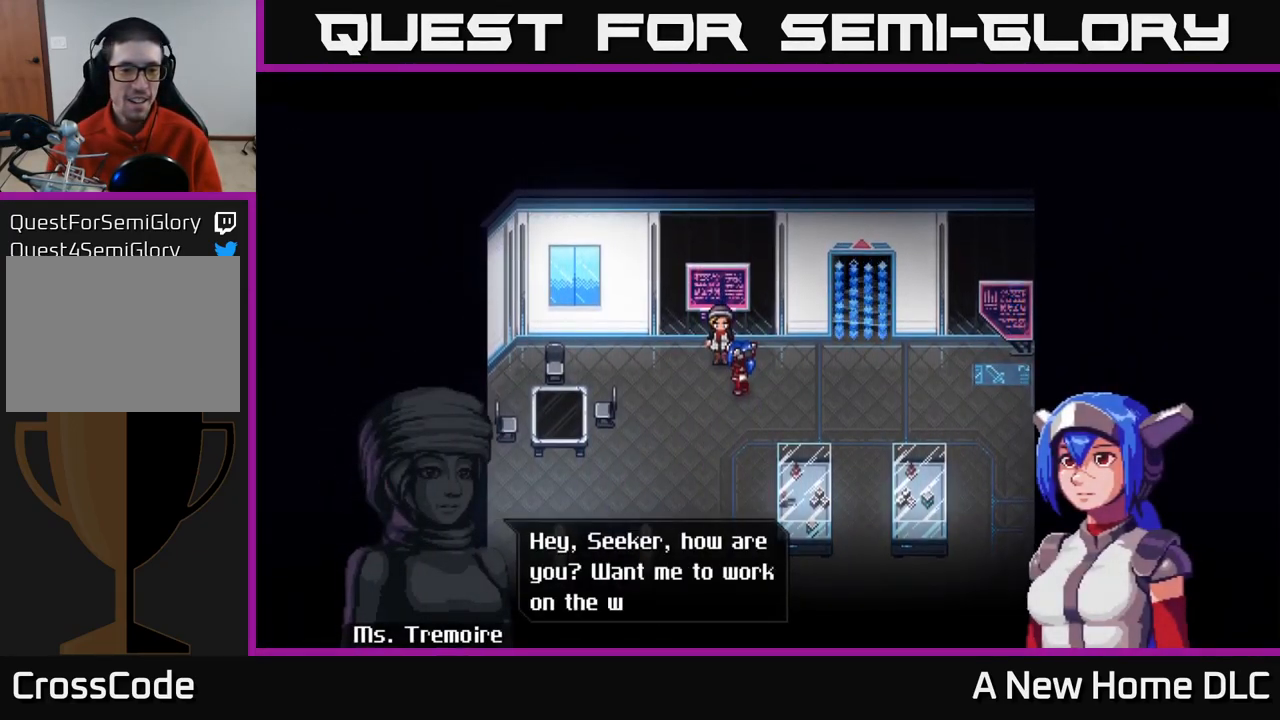
{"buttons": [], "left_stick": "center", "right_stick": "center", "events": []}
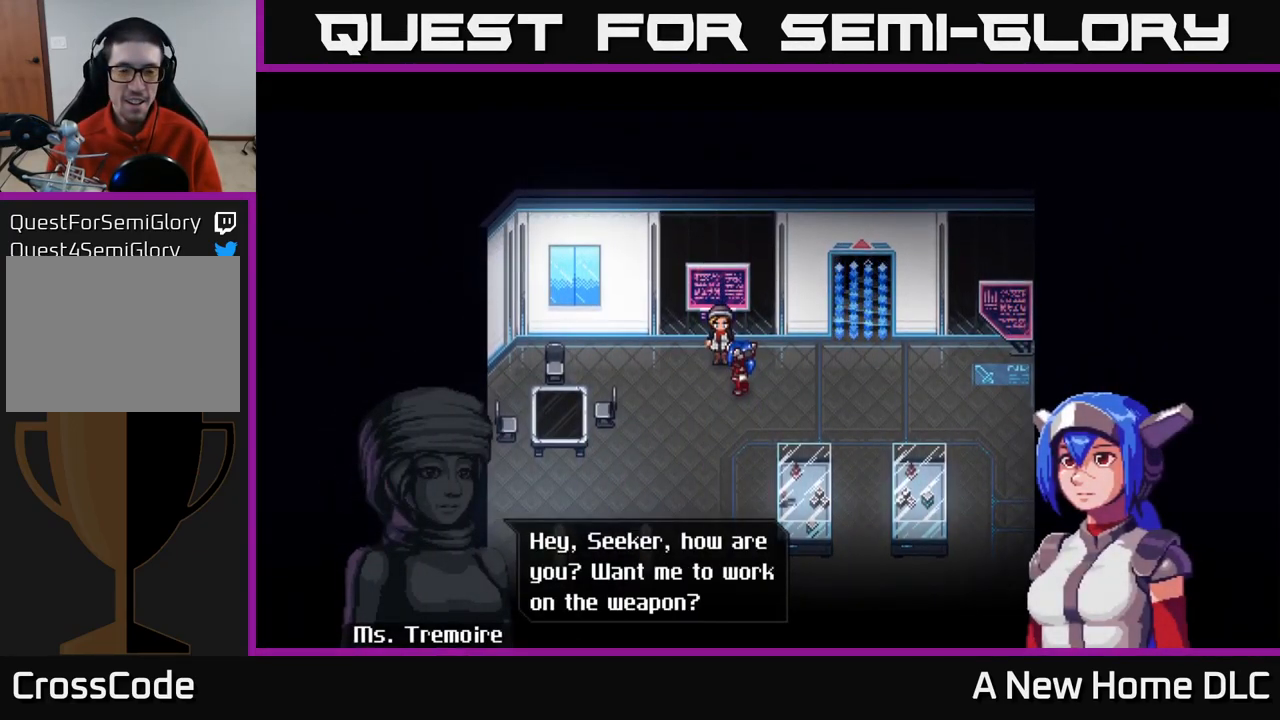
{"buttons": [], "left_stick": "center", "right_stick": "center", "events": [[267, "A", "down"], [350, "A", "up"]]}
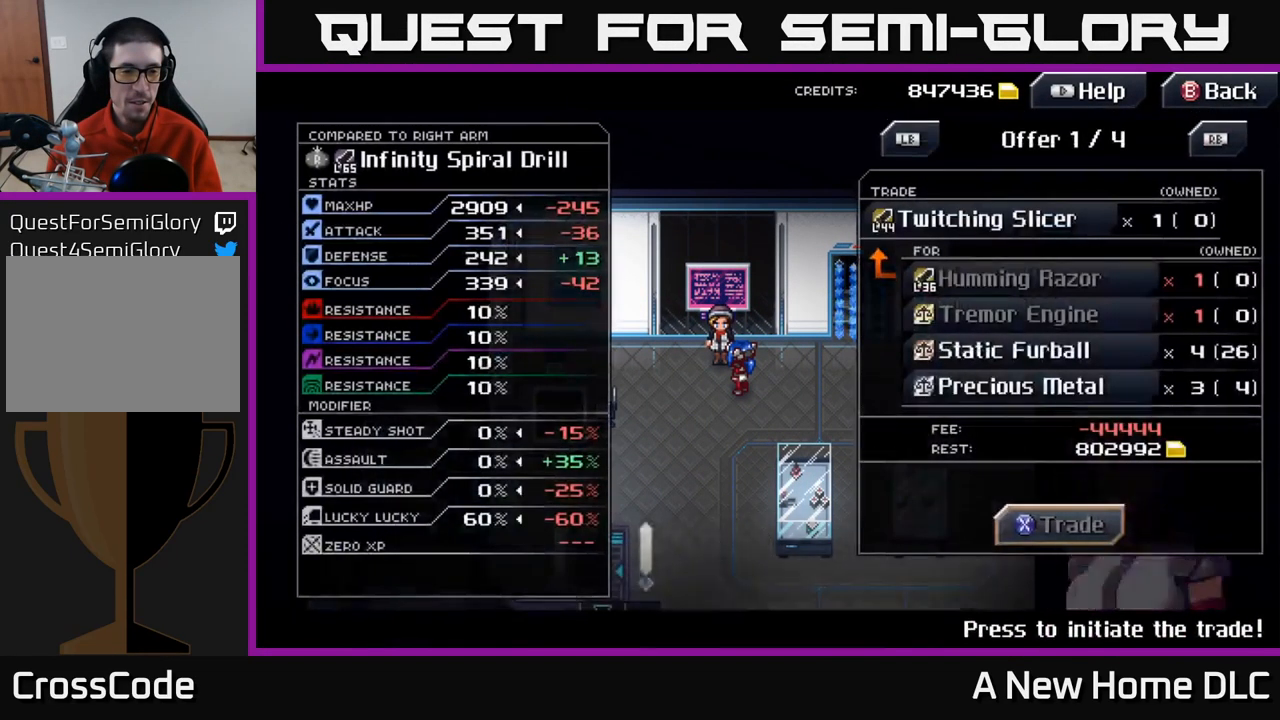
{"buttons": [], "left_stick": "center", "right_stick": "center", "events": []}